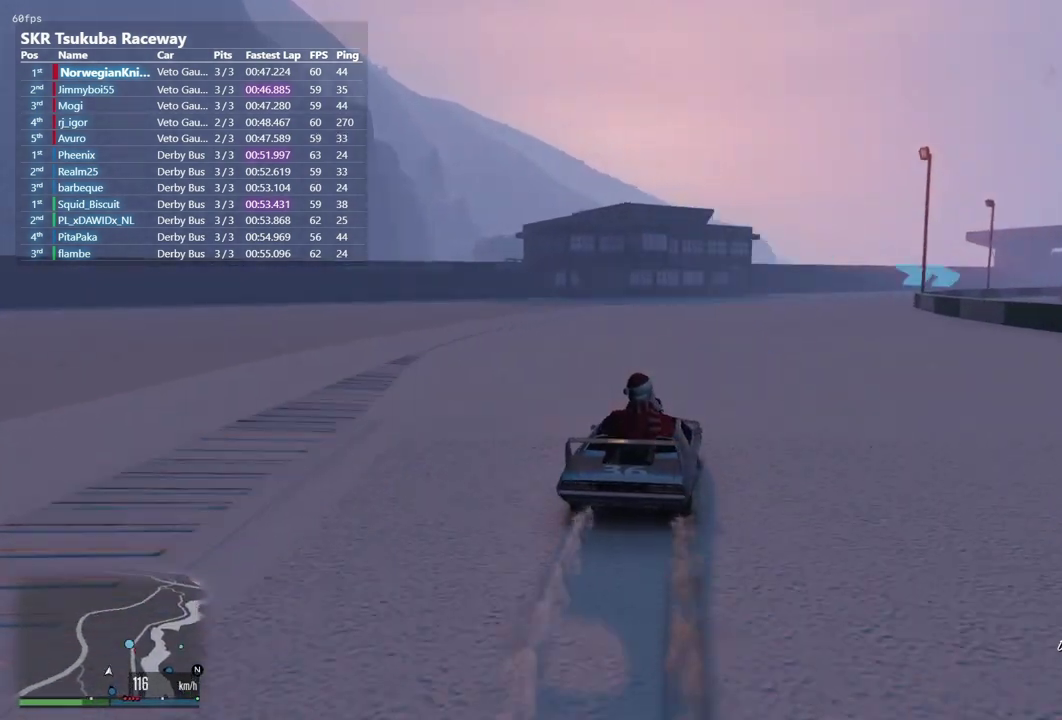
Gameplay with a controller (Xbox layout); each line is a JSON object with the inputs held at the frame after it (dt_ms = milliseconds from this image to that frame). "events" lists button and stick changes between this image and that frame as [ms after this image, input, new state], when the widget could be followed in between. Not read: L3 R2 R3.
{"dt_ms": 500, "buttons": [], "left_stick": "center", "right_stick": "center", "events": [[233, "left_stick", "up-left"], [300, "left_stick", "down-right"], [367, "left_stick", "center"]]}
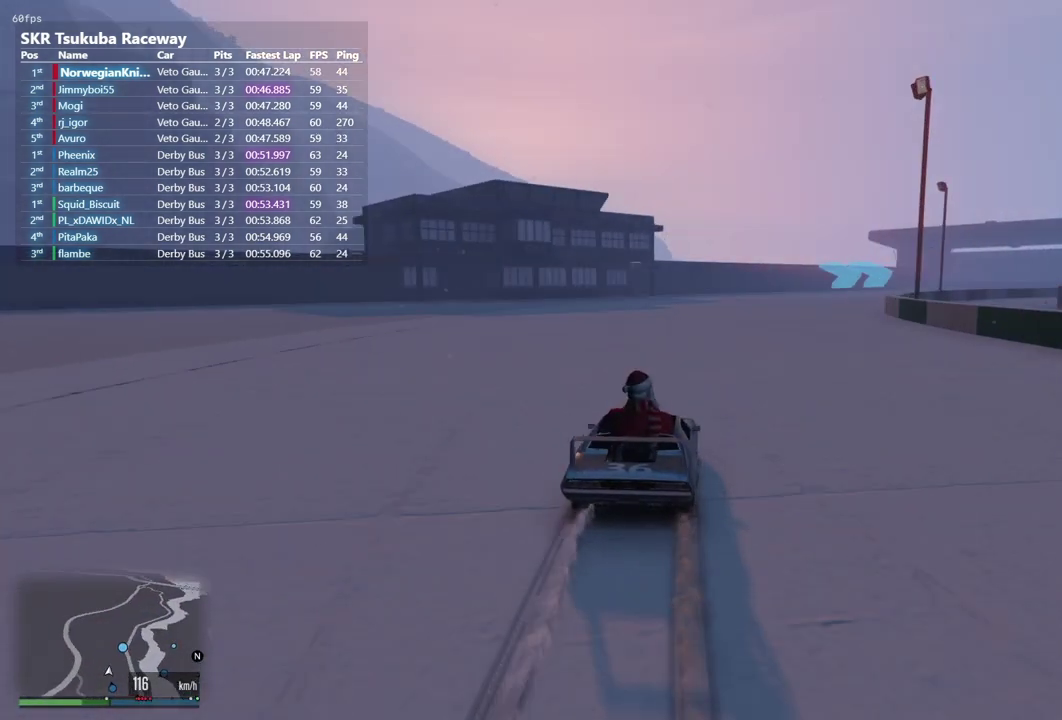
{"dt_ms": 600, "buttons": [], "left_stick": "down-right", "right_stick": "center", "events": [[33, "left_stick", "down-right"], [133, "left_stick", "center"], [267, "left_stick", "down-right"], [433, "left_stick", "center"], [500, "left_stick", "down-right"]]}
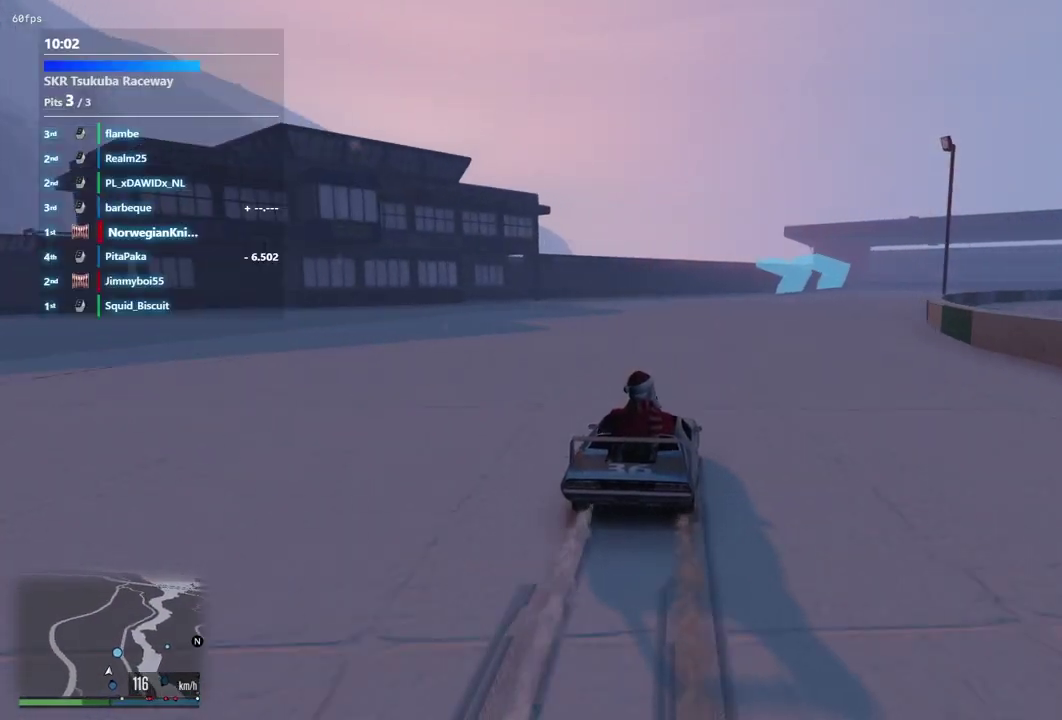
{"dt_ms": 400, "buttons": [], "left_stick": "down-right", "right_stick": "center", "events": [[67, "left_stick", "center"], [167, "left_stick", "down-right"], [300, "left_stick", "center"], [367, "left_stick", "down-right"]]}
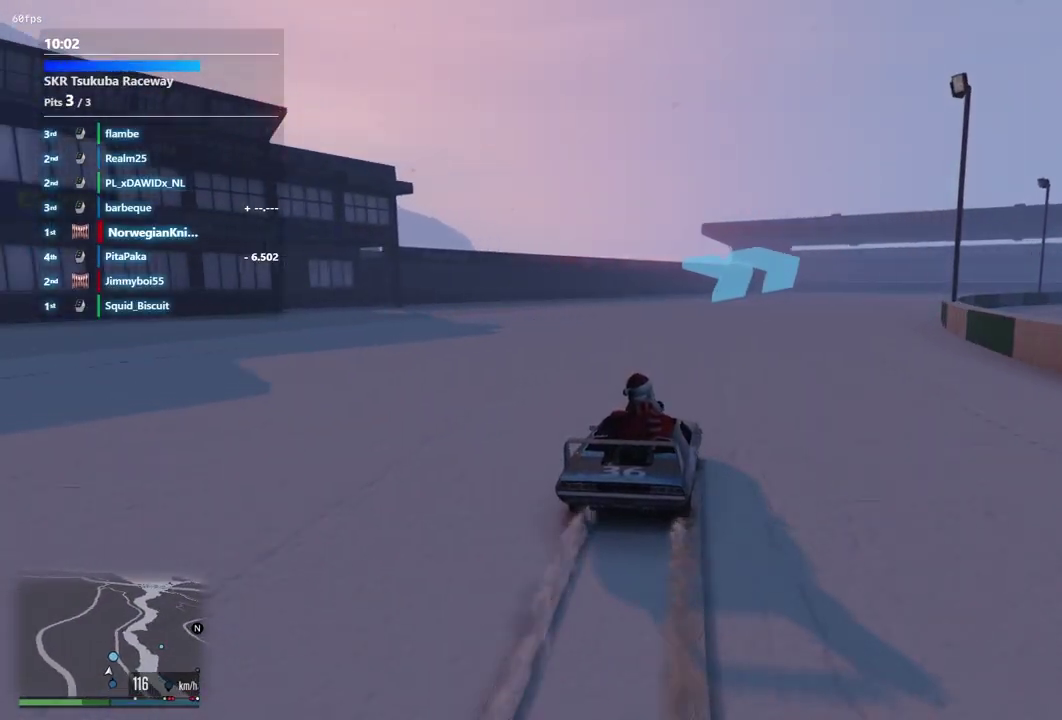
{"dt_ms": 500, "buttons": [], "left_stick": "down-right", "right_stick": "center", "events": [[133, "left_stick", "center"], [200, "left_stick", "down-right"]]}
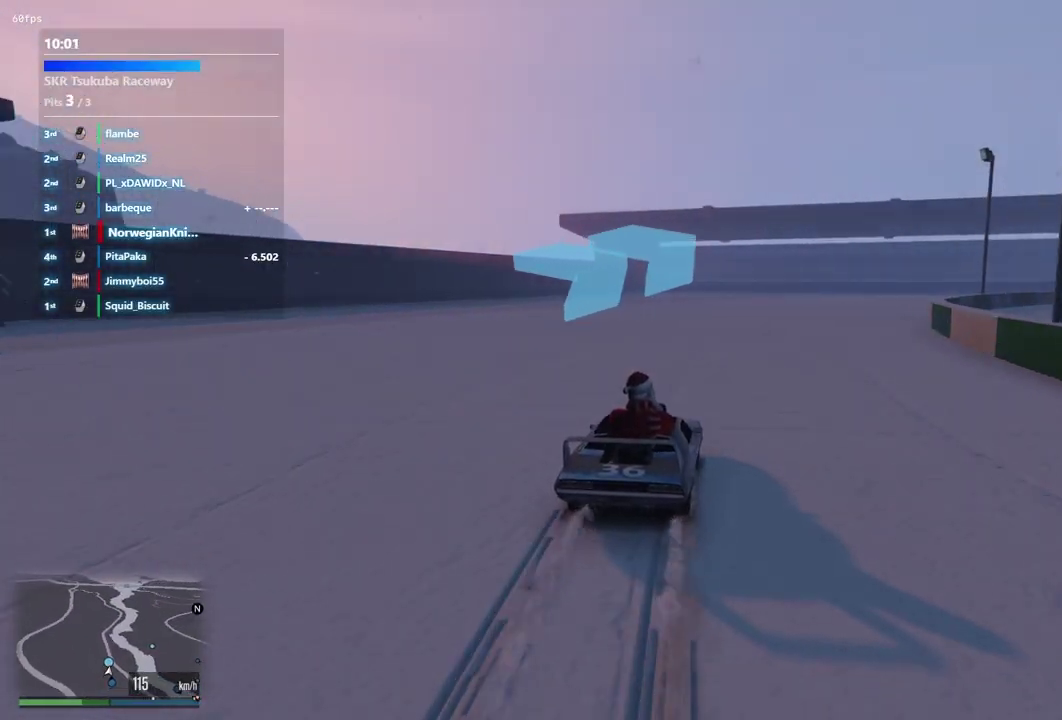
{"dt_ms": 500, "buttons": [], "left_stick": "down-right", "right_stick": "center", "events": [[367, "left_stick", "center"], [433, "left_stick", "down-right"]]}
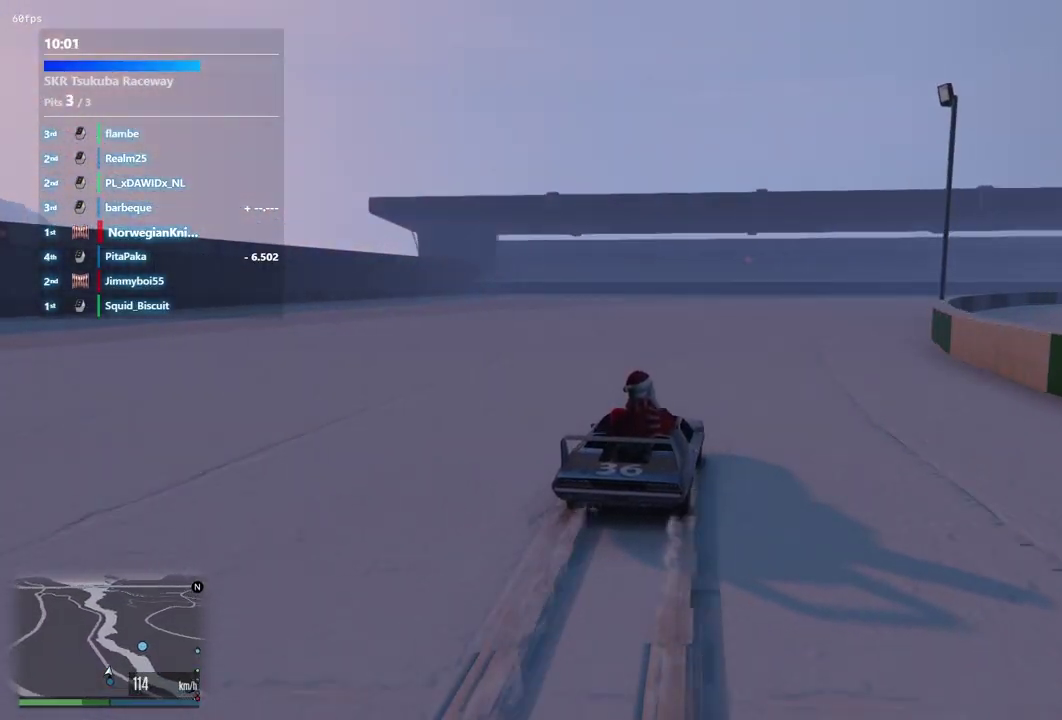
{"dt_ms": 300, "buttons": [], "left_stick": "down-right", "right_stick": "center", "events": [[67, "left_stick", "up-left"], [300, "left_stick", "down-right"]]}
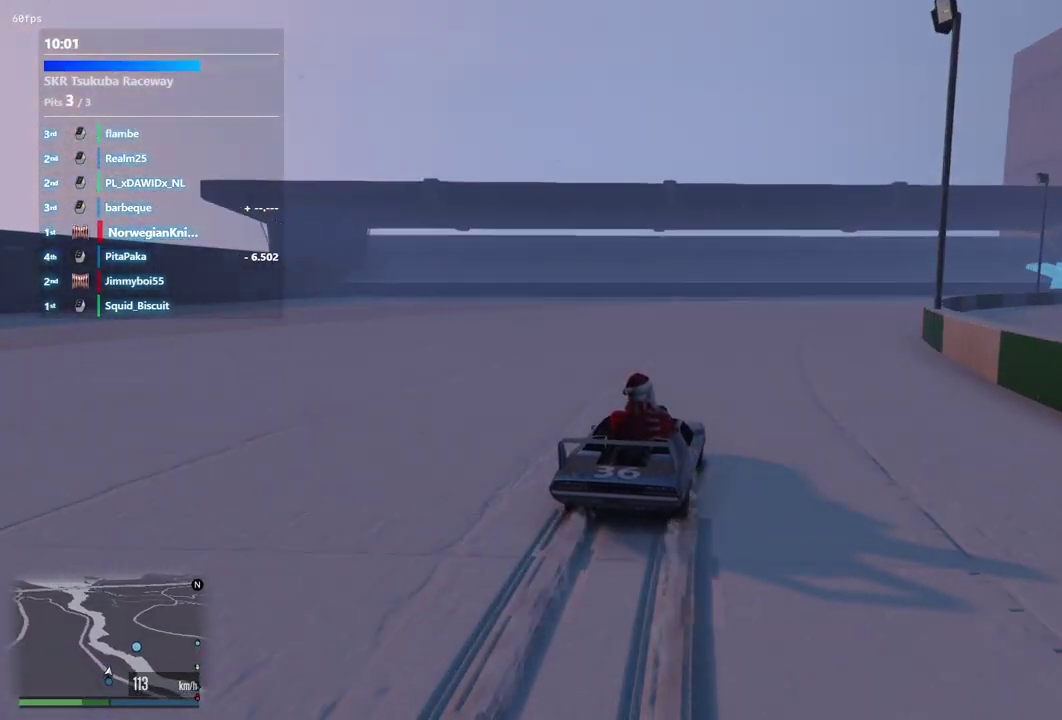
{"dt_ms": 900, "buttons": [], "left_stick": "center", "right_stick": "center", "events": [[200, "left_stick", "up-left"], [467, "left_stick", "down-right"], [600, "left_stick", "up-left"], [700, "left_stick", "center"]]}
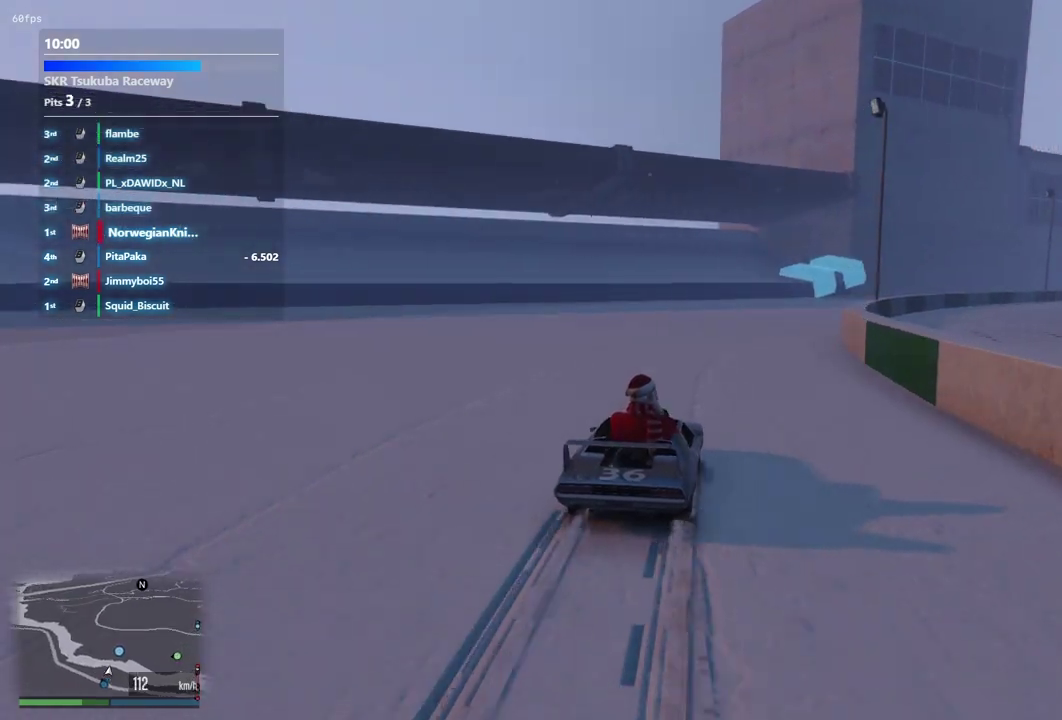
{"dt_ms": 300, "buttons": [], "left_stick": "center", "right_stick": "center", "events": [[67, "left_stick", "down-right"], [233, "left_stick", "center"]]}
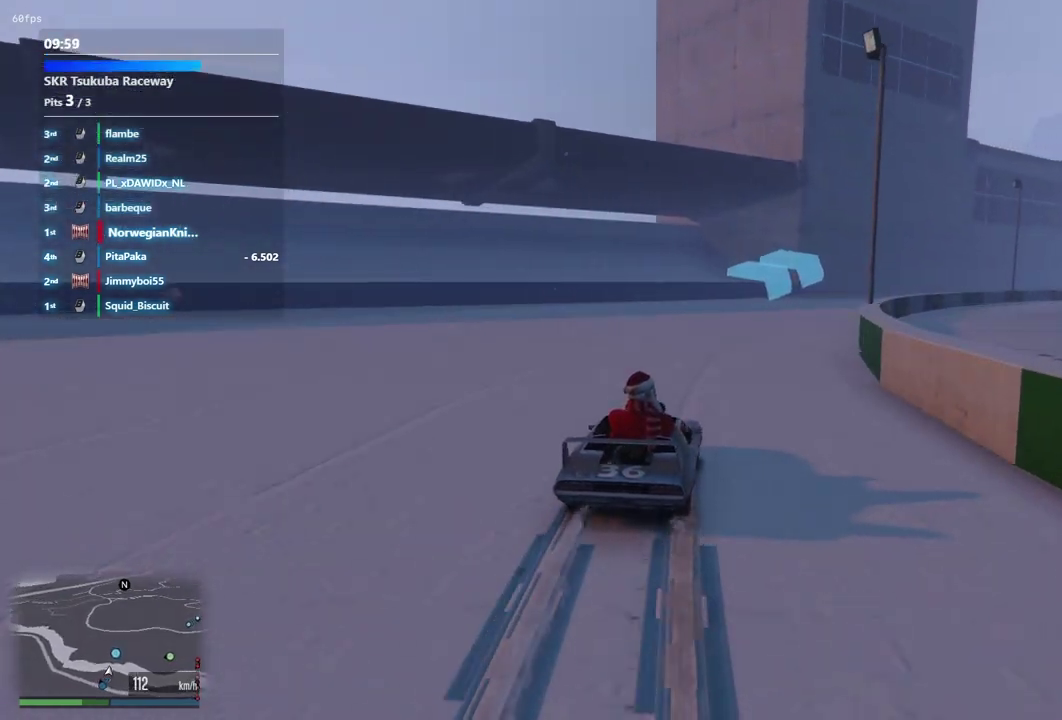
{"dt_ms": 500, "buttons": [], "left_stick": "center", "right_stick": "center", "events": [[267, "left_stick", "down-right"], [367, "left_stick", "center"]]}
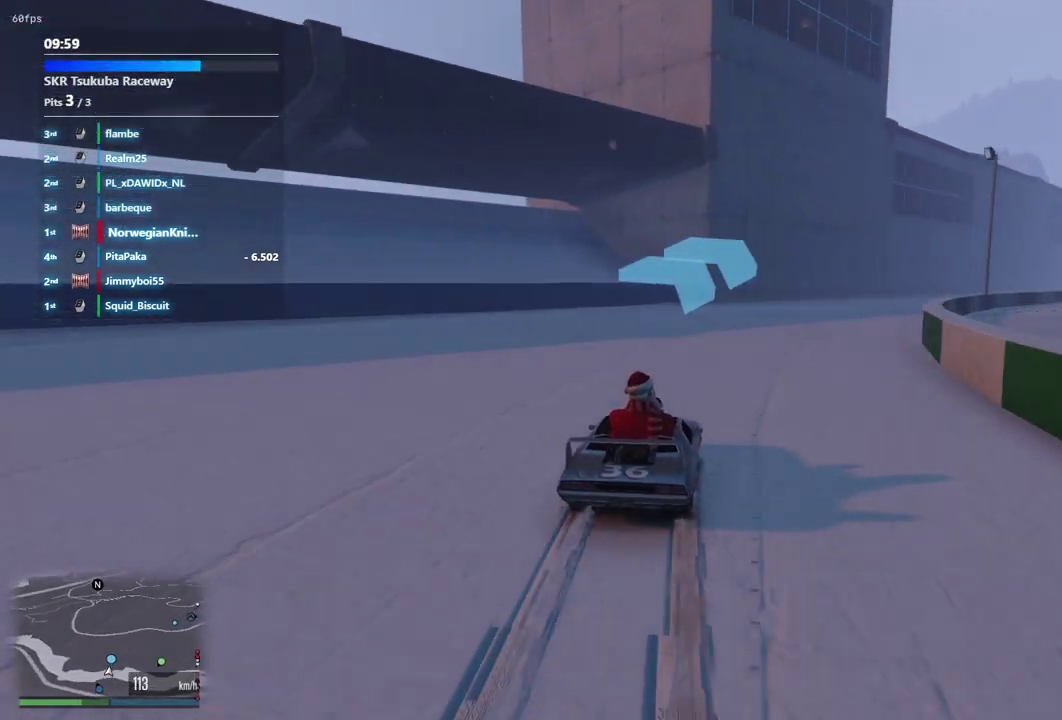
{"dt_ms": 400, "buttons": [], "left_stick": "down-right", "right_stick": "center", "events": [[267, "left_stick", "down-right"]]}
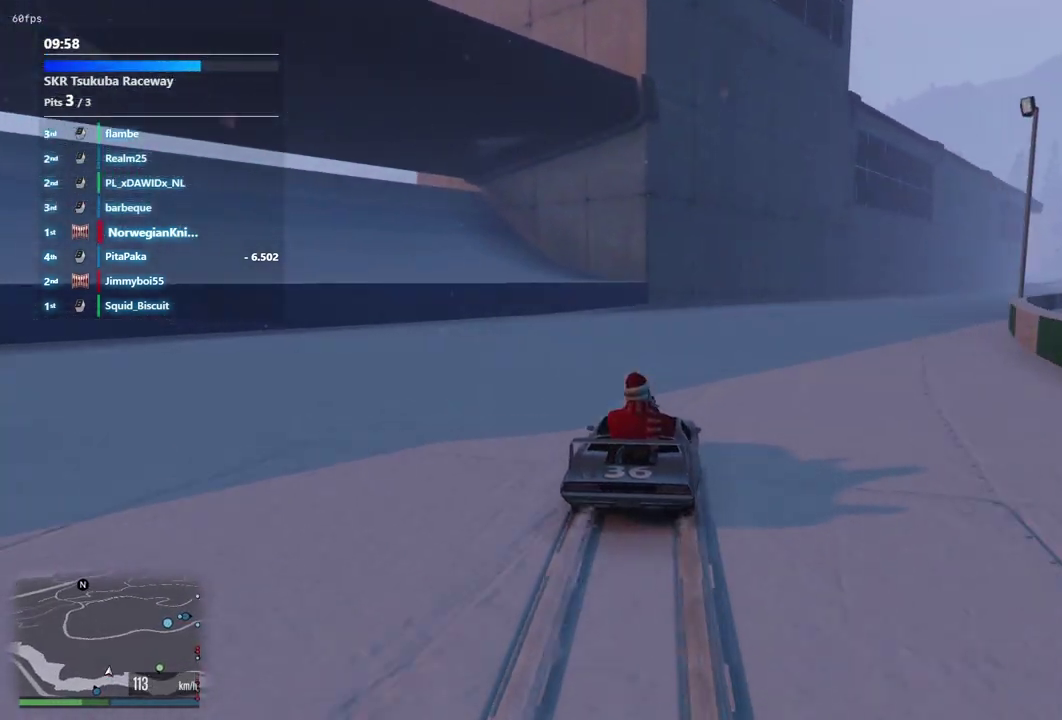
{"dt_ms": 600, "buttons": [], "left_stick": "down-right", "right_stick": "center", "events": [[33, "left_stick", "center"], [133, "left_stick", "down-right"], [267, "left_stick", "center"], [533, "left_stick", "down-right"]]}
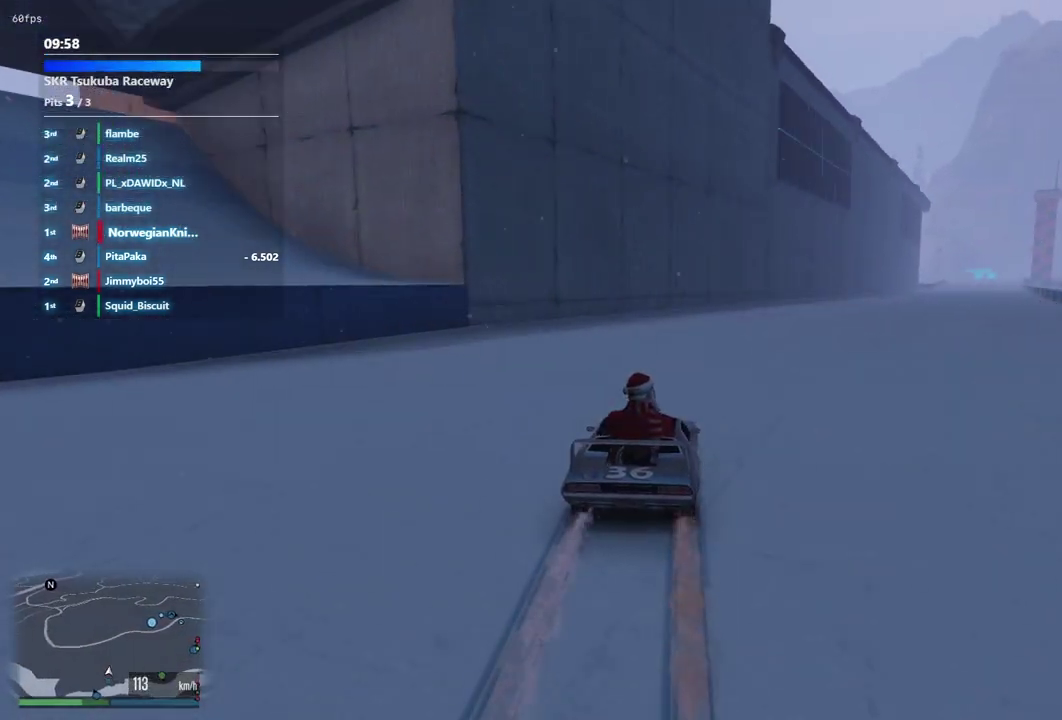
{"dt_ms": 300, "buttons": [], "left_stick": "center", "right_stick": "center", "events": [[100, "left_stick", "center"]]}
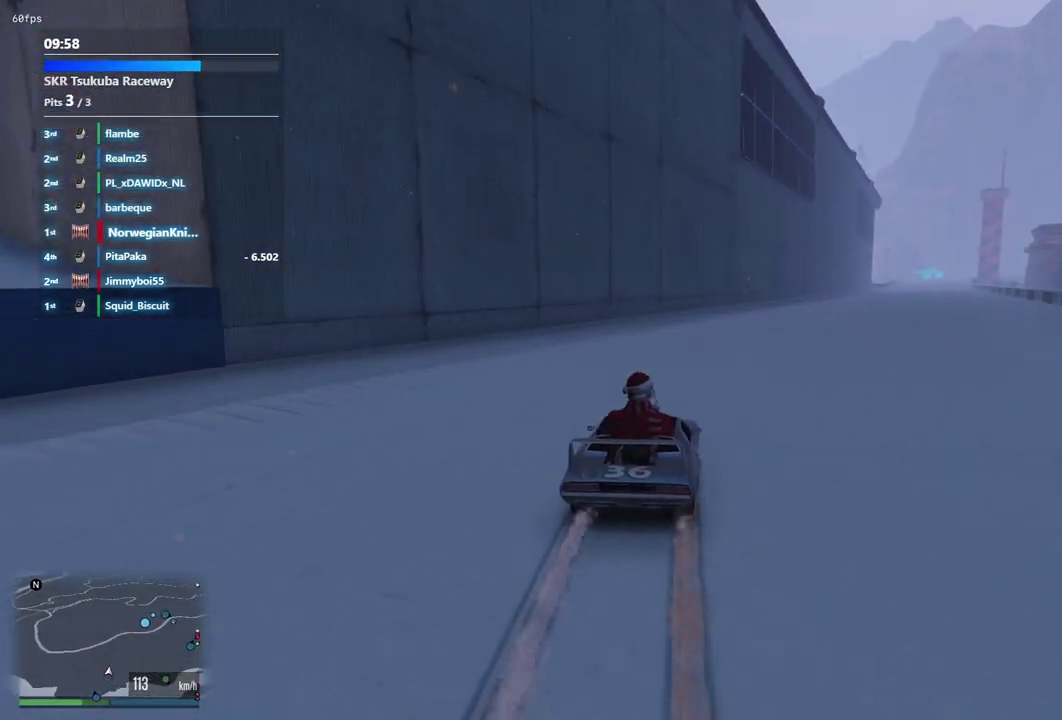
{"dt_ms": 700, "buttons": [], "left_stick": "down-right", "right_stick": "center", "events": [[33, "left_stick", "down-right"], [200, "left_stick", "center"], [600, "left_stick", "down-right"]]}
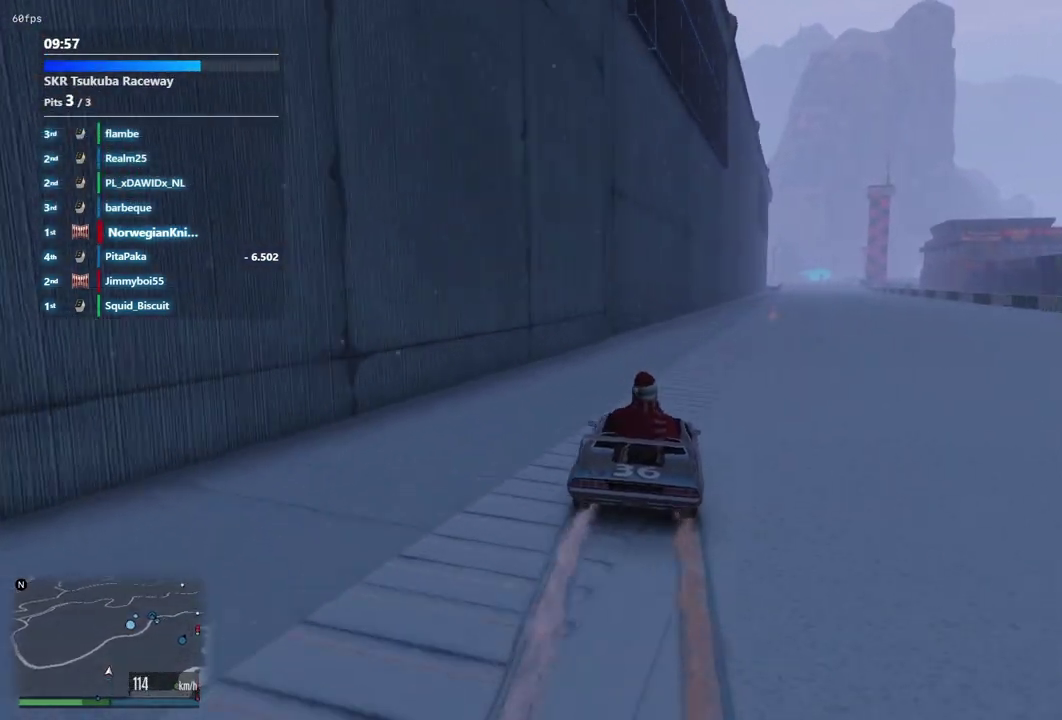
{"dt_ms": 500, "buttons": [], "left_stick": "down-right", "right_stick": "center", "events": [[167, "left_stick", "center"], [367, "left_stick", "down-right"]]}
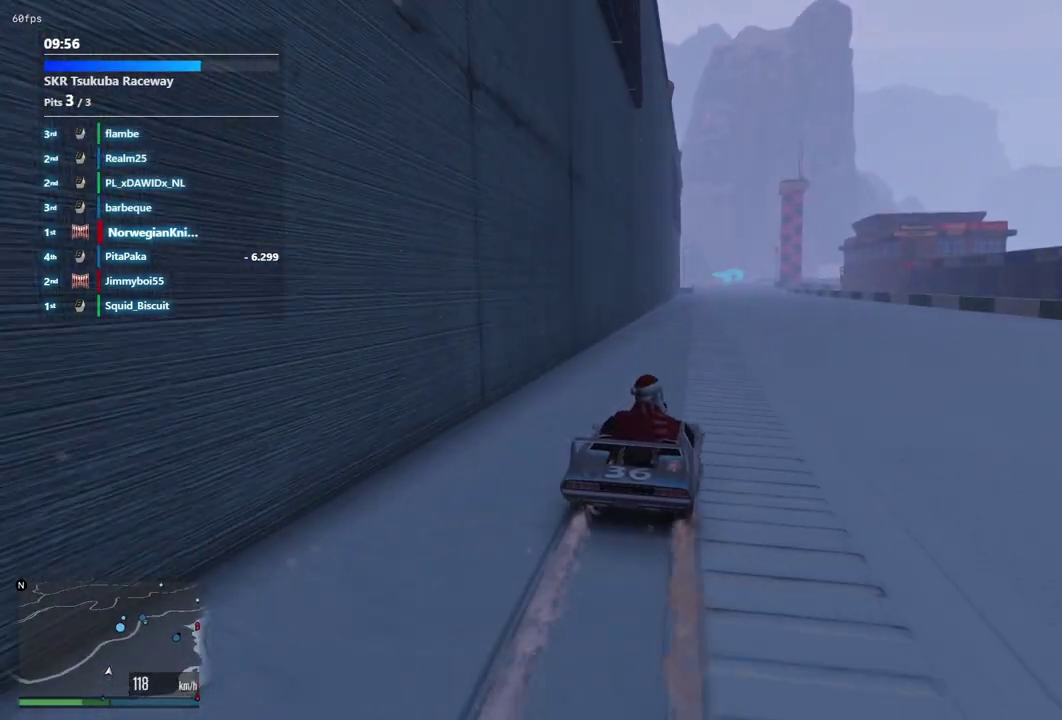
{"dt_ms": 500, "buttons": [], "left_stick": "left", "right_stick": "center", "events": [[67, "left_stick", "center"], [467, "left_stick", "left"]]}
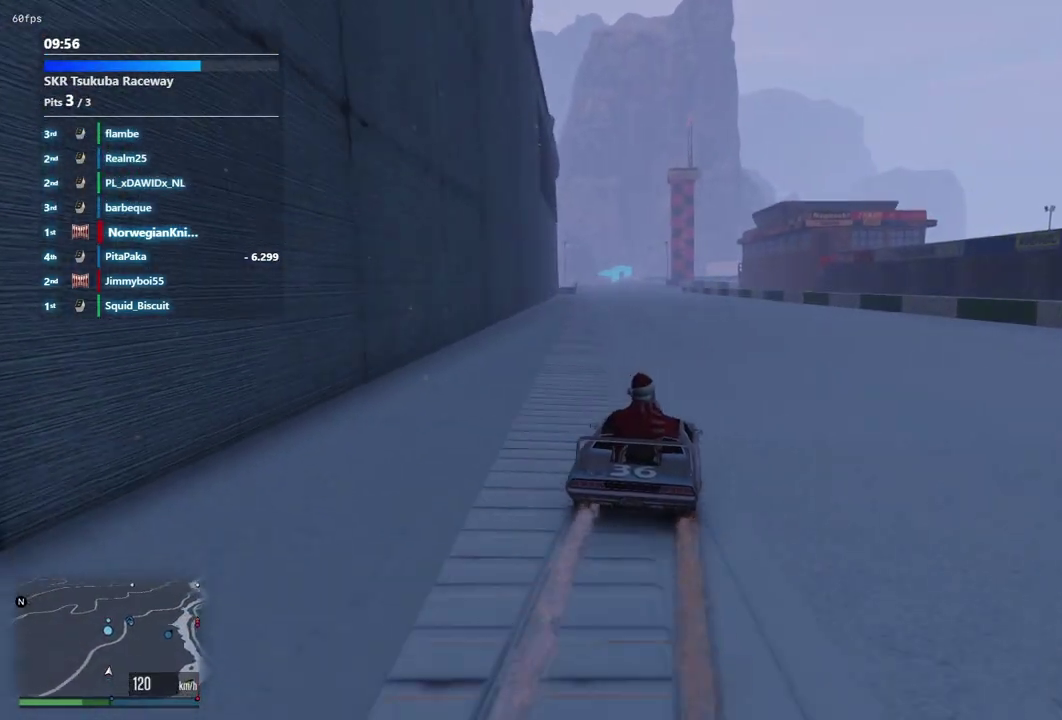
{"dt_ms": 500, "buttons": [], "left_stick": "center", "right_stick": "center", "events": [[67, "left_stick", "center"], [300, "left_stick", "left"], [400, "left_stick", "center"]]}
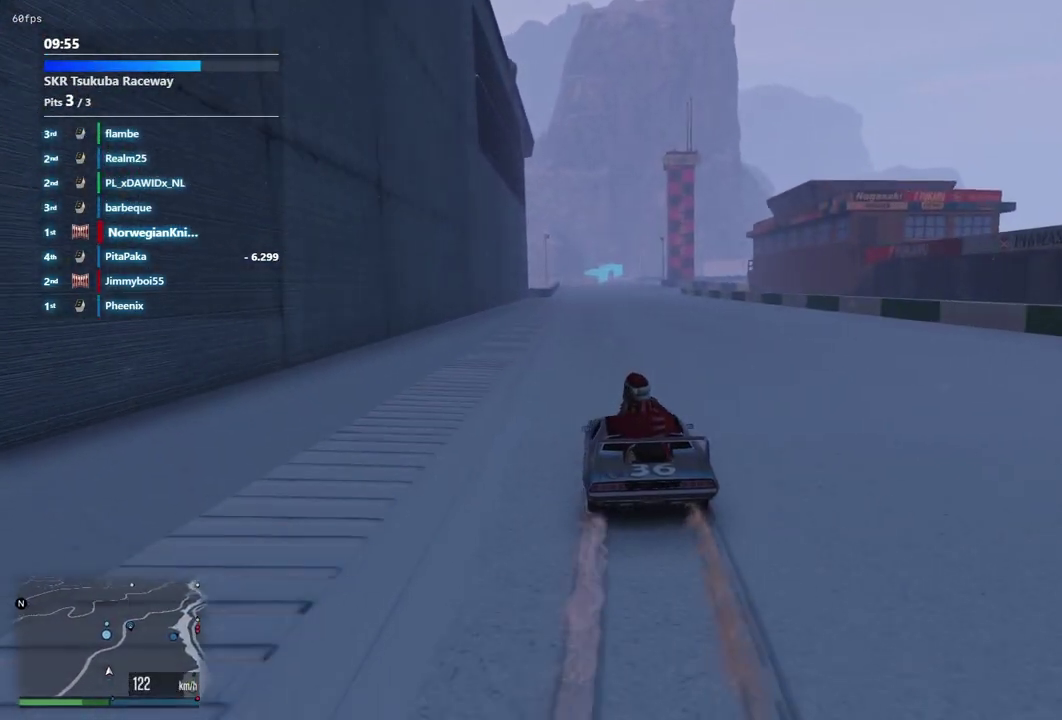
{"dt_ms": 400, "buttons": [], "left_stick": "center", "right_stick": "center", "events": [[133, "left_stick", "left"], [300, "left_stick", "center"]]}
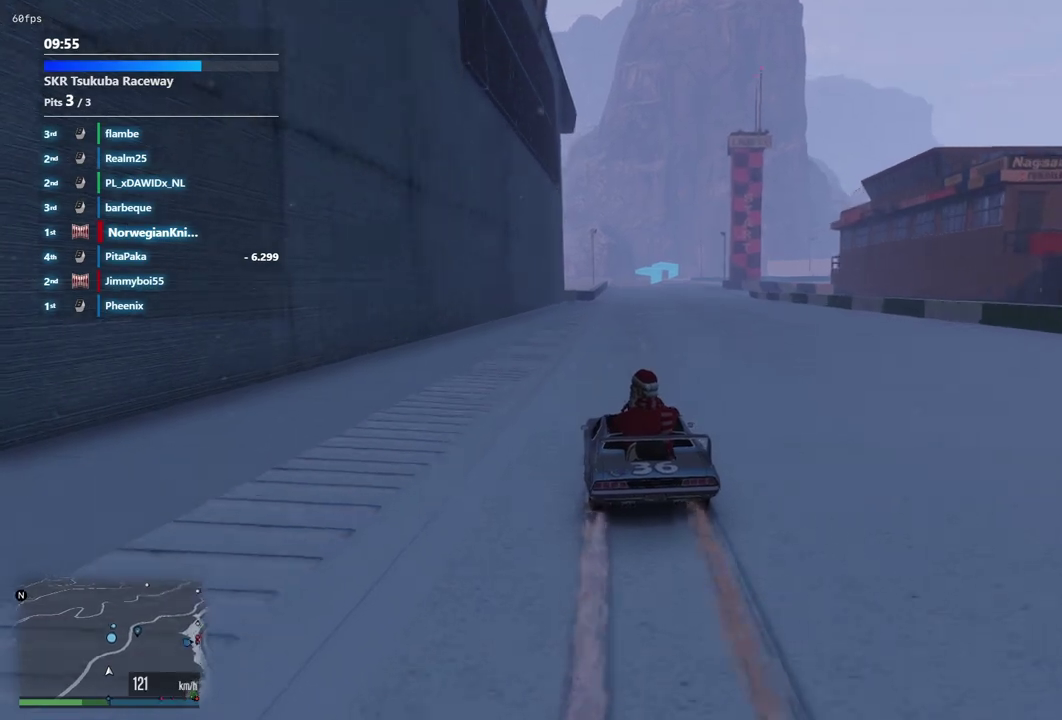
{"dt_ms": 600, "buttons": [], "left_stick": "center", "right_stick": "center", "events": [[433, "left_stick", "down-right"], [600, "left_stick", "center"]]}
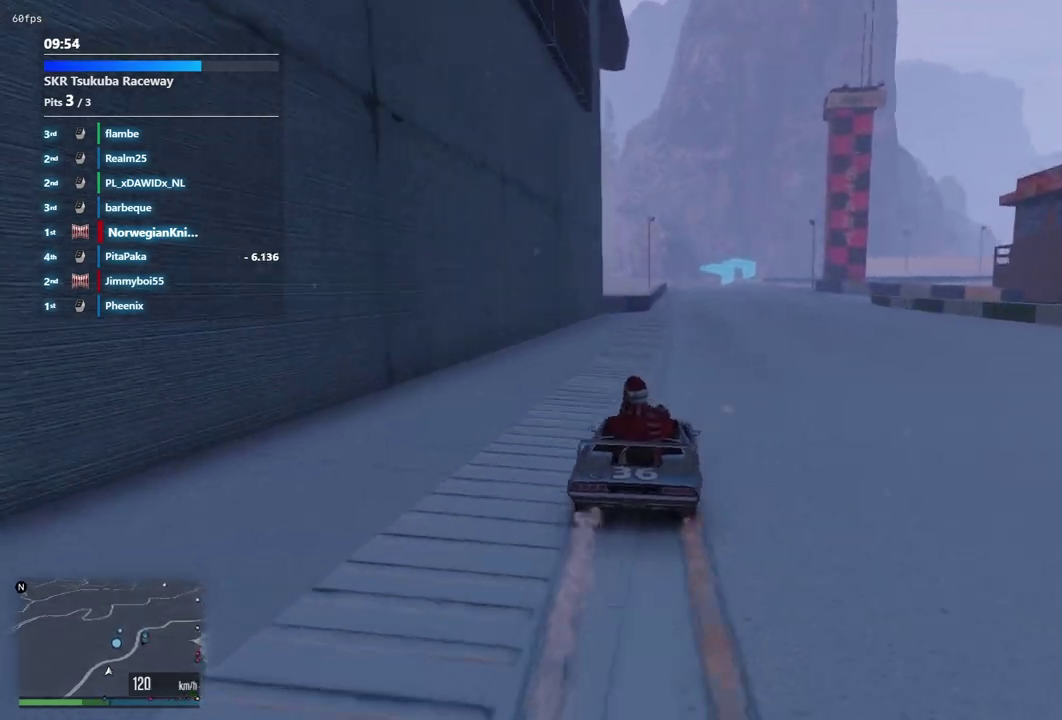
{"dt_ms": 300, "buttons": [], "left_stick": "center", "right_stick": "center", "events": []}
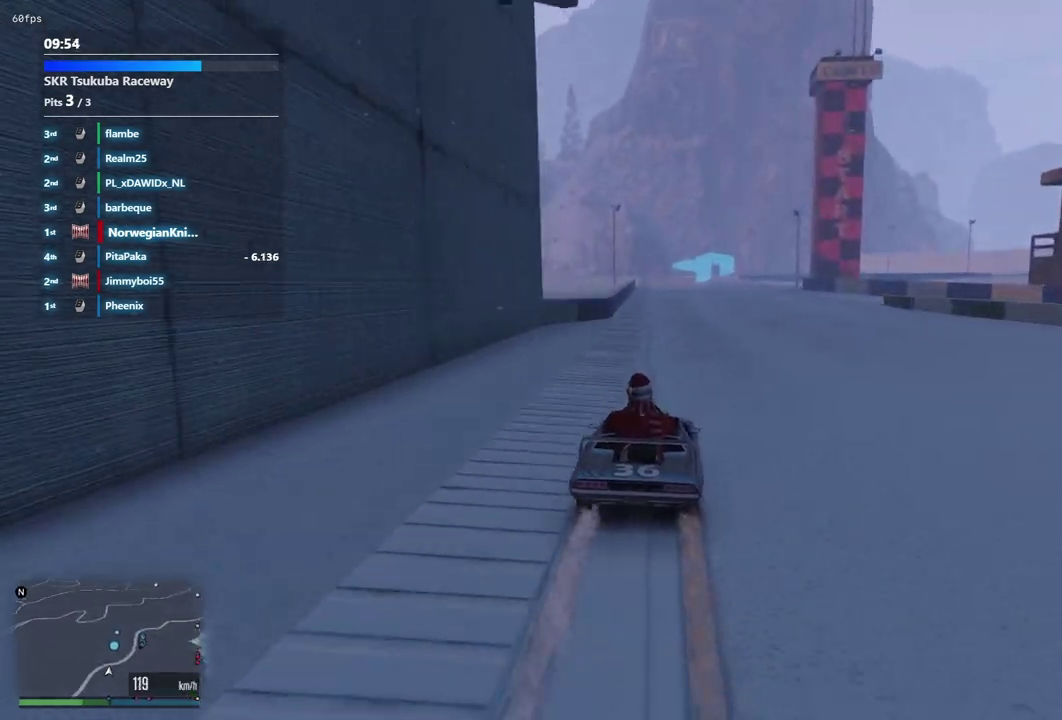
{"dt_ms": 900, "buttons": [], "left_stick": "center", "right_stick": "center", "events": [[67, "left_stick", "left"], [200, "left_stick", "center"], [567, "left_stick", "down-right"], [733, "left_stick", "center"]]}
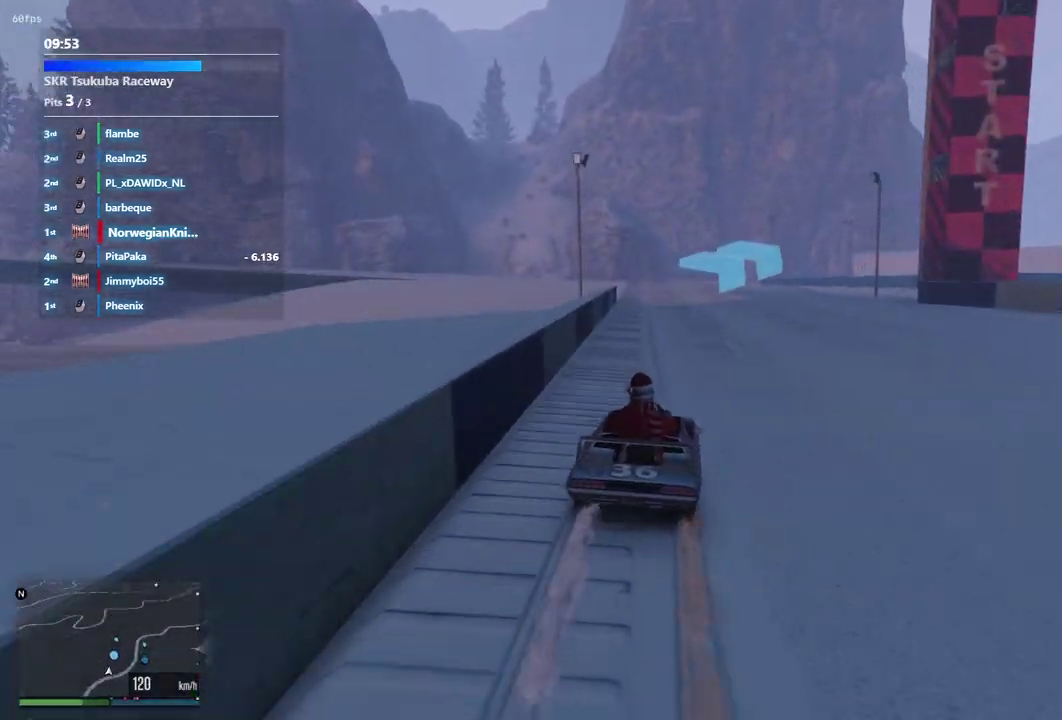
{"dt_ms": 300, "buttons": [], "left_stick": "center", "right_stick": "center", "events": [[33, "left_stick", "left"], [167, "left_stick", "center"]]}
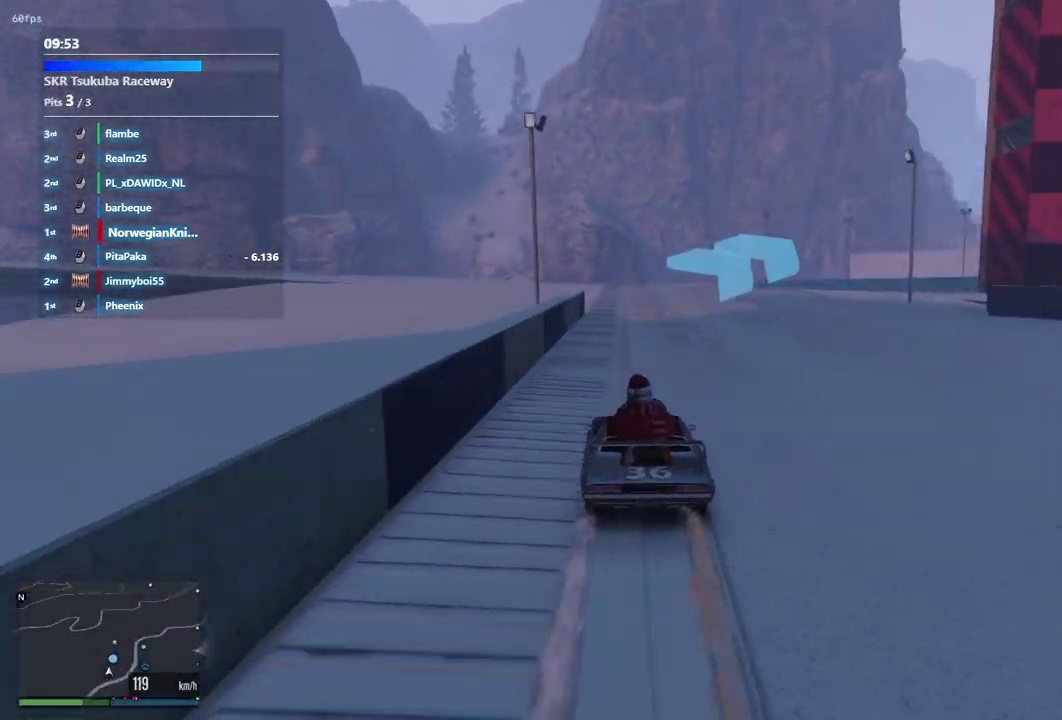
{"dt_ms": 600, "buttons": [], "left_stick": "center", "right_stick": "center", "events": []}
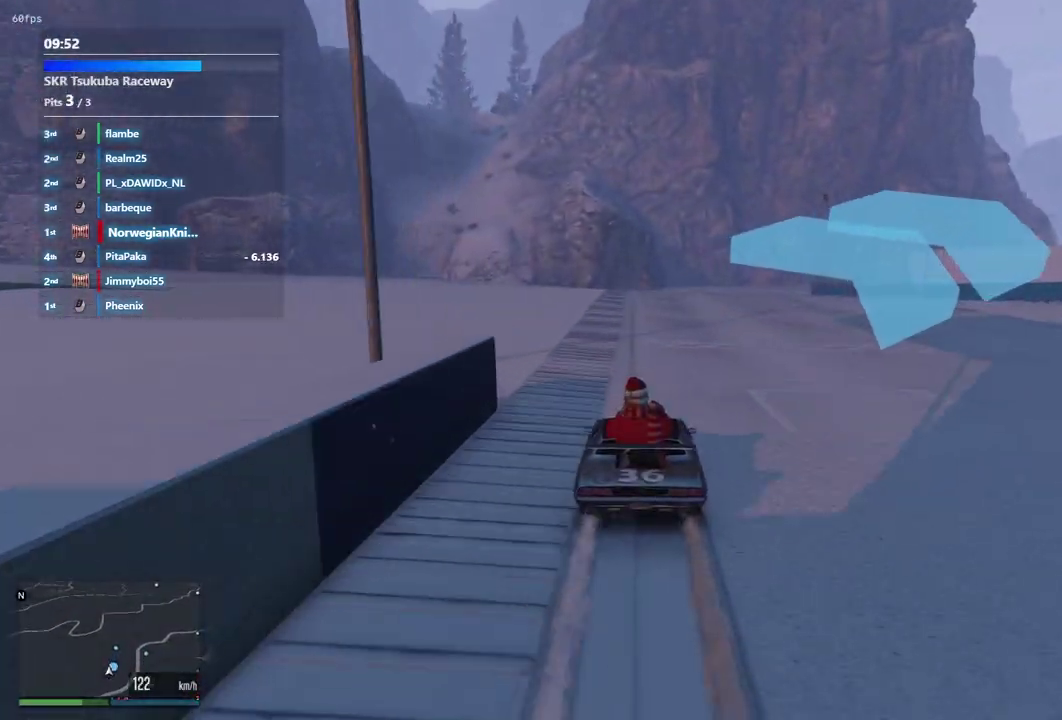
{"dt_ms": 400, "buttons": [], "left_stick": "center", "right_stick": "center", "events": [[167, "left_stick", "down-right"], [300, "left_stick", "center"]]}
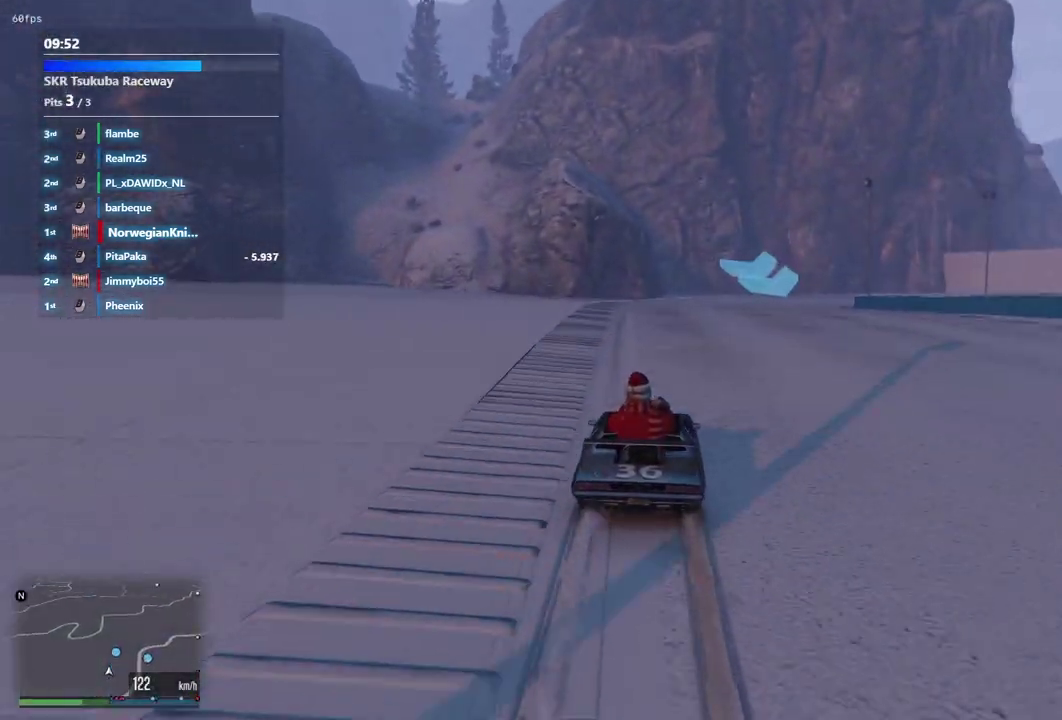
{"dt_ms": 600, "buttons": [], "left_stick": "down-right", "right_stick": "center", "events": [[33, "left_stick", "right"], [133, "left_stick", "down-right"], [200, "left_stick", "center"], [400, "left_stick", "down-right"], [533, "left_stick", "center"], [600, "left_stick", "down-right"]]}
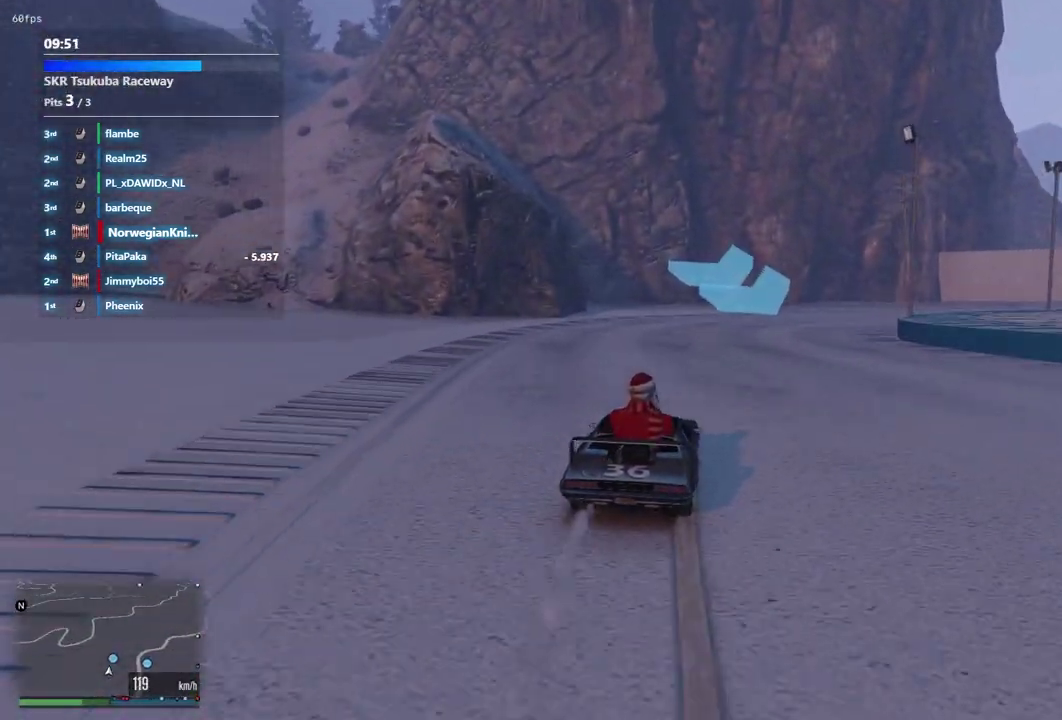
{"dt_ms": 400, "buttons": ["L2"], "left_stick": "down-right", "right_stick": "center", "events": [[67, "L2", "down"], [67, "left_stick", "up-left"], [133, "left_stick", "down-right"], [167, "L2", "up"], [200, "left_stick", "up-left"], [300, "L2", "down"], [300, "left_stick", "down-right"]]}
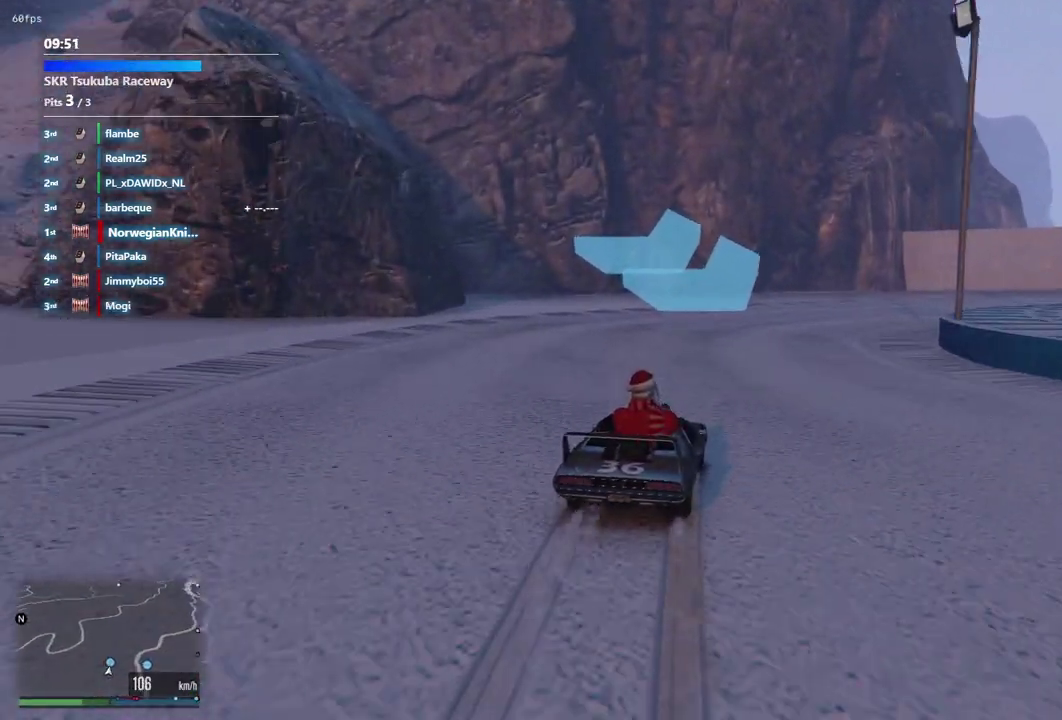
{"dt_ms": 500, "buttons": [], "left_stick": "down-right", "right_stick": "center", "events": [[67, "L2", "up"]]}
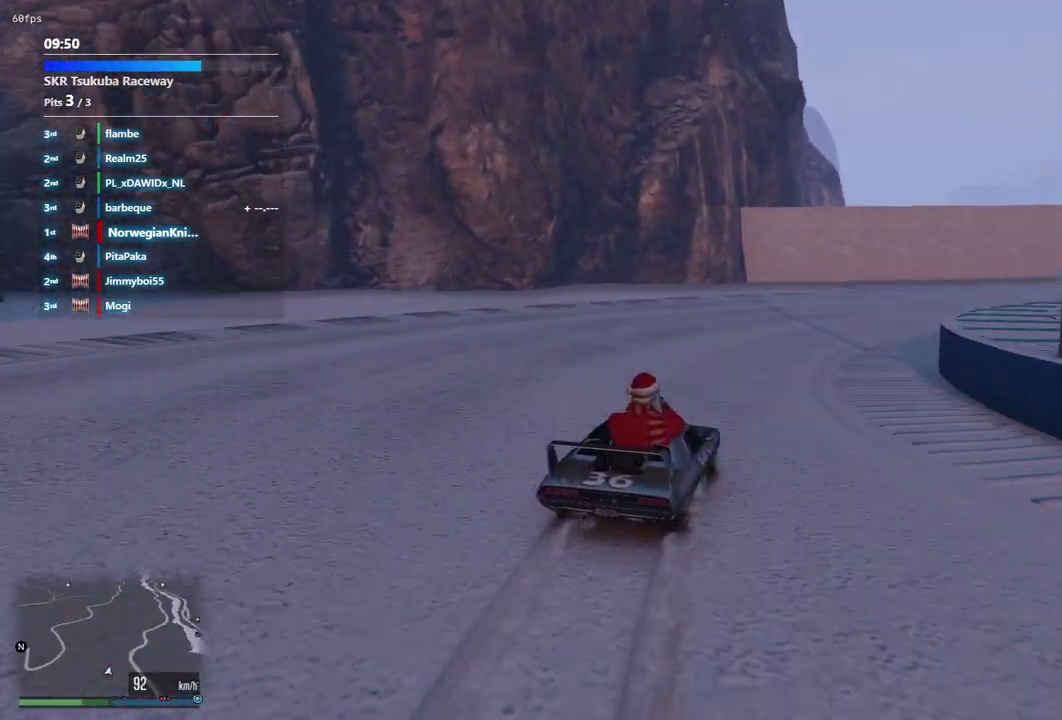
{"dt_ms": 500, "buttons": [], "left_stick": "down-right", "right_stick": "center"}
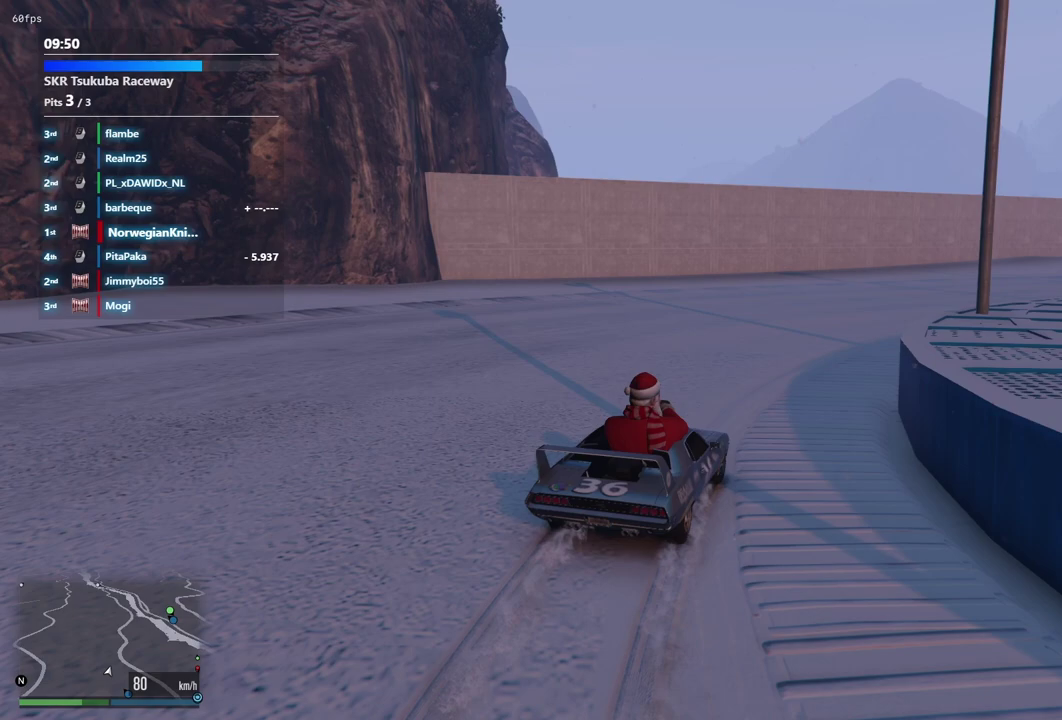
{"dt_ms": 400, "buttons": [], "left_stick": "down-right", "right_stick": "center"}
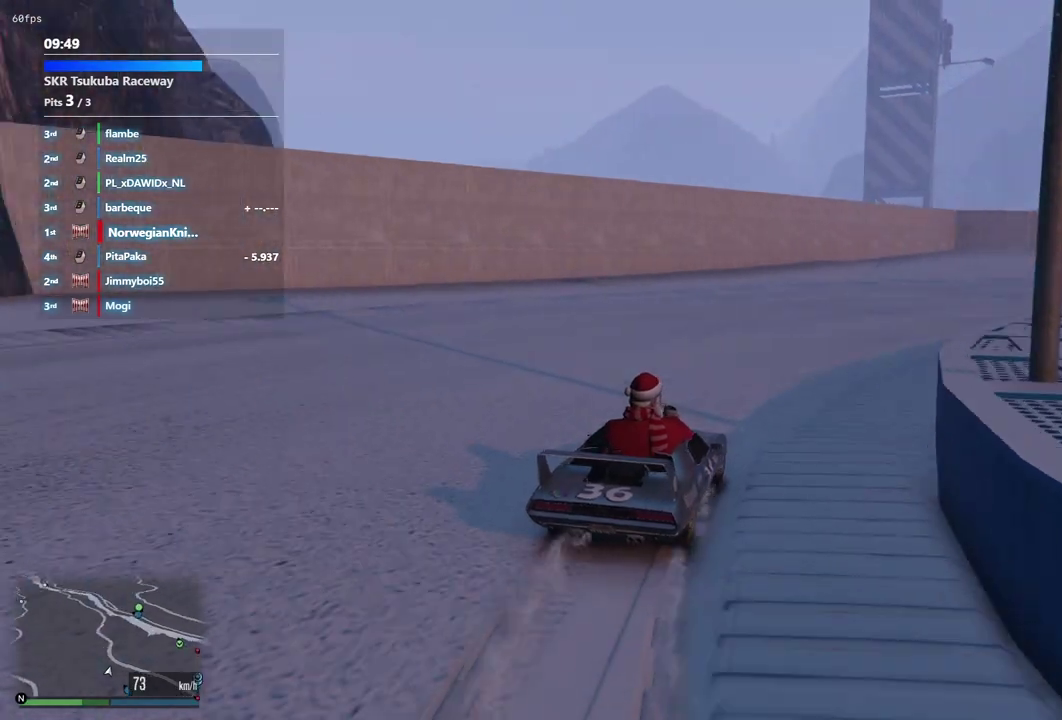
{"dt_ms": 600, "buttons": [], "left_stick": "down-right", "right_stick": "center", "events": [[300, "left_stick", "center"], [367, "left_stick", "down-right"]]}
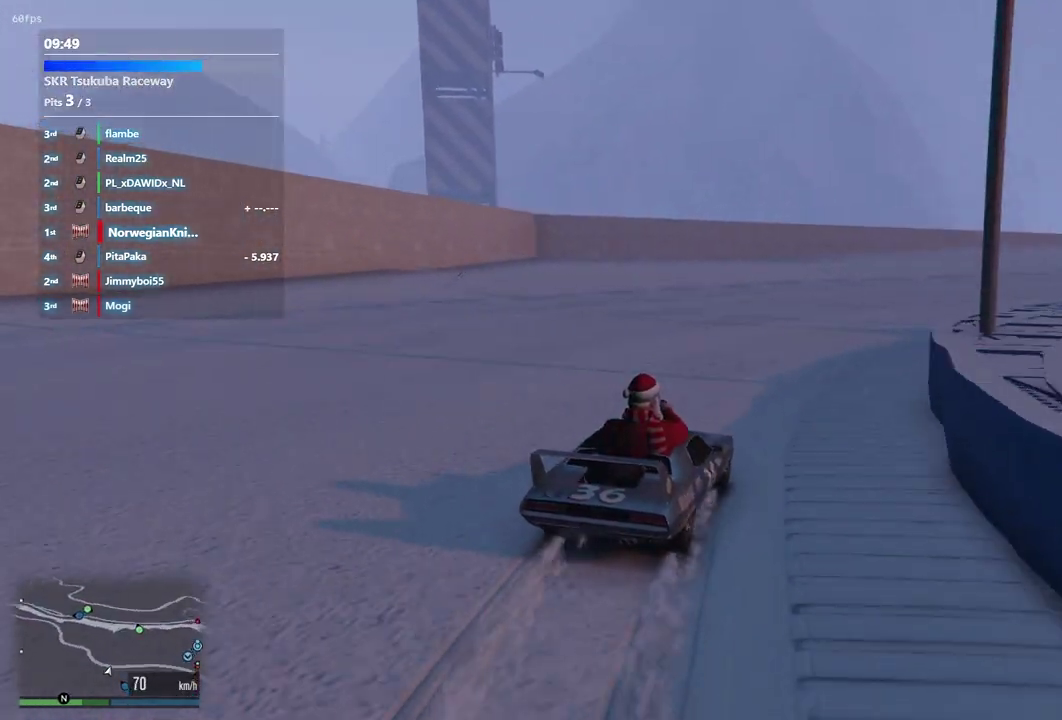
{"dt_ms": 400, "buttons": [], "left_stick": "center", "right_stick": "center", "events": [[267, "left_stick", "center"]]}
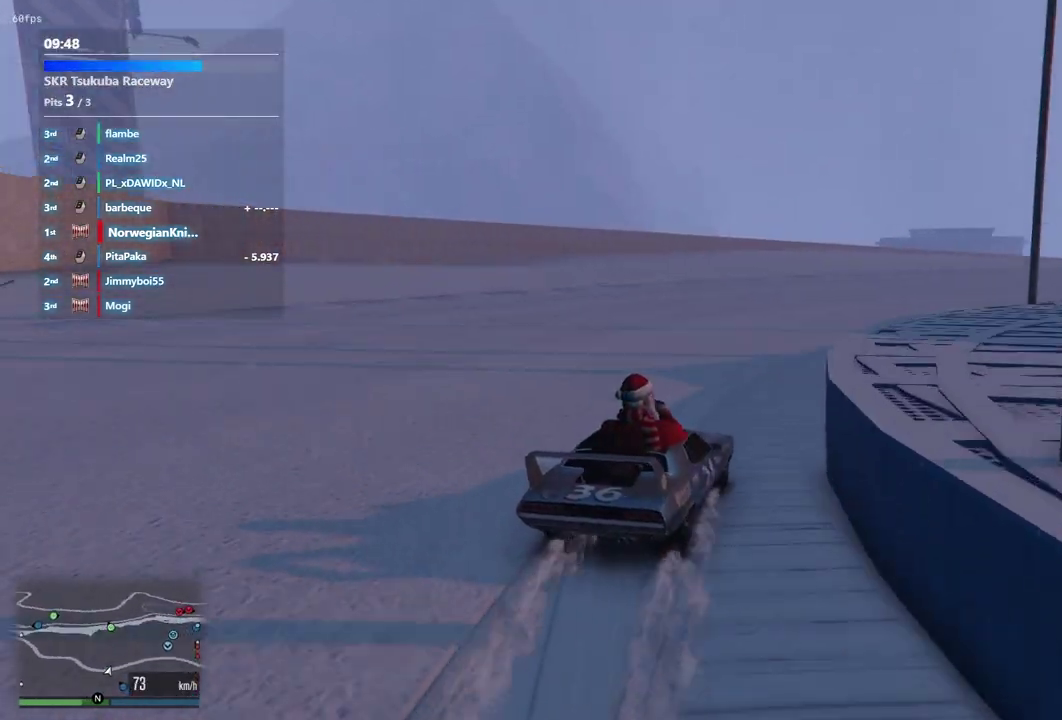
{"dt_ms": 600, "buttons": [], "left_stick": "down-right", "right_stick": "center", "events": [[167, "left_stick", "down-right"], [433, "left_stick", "center"], [600, "left_stick", "down-right"]]}